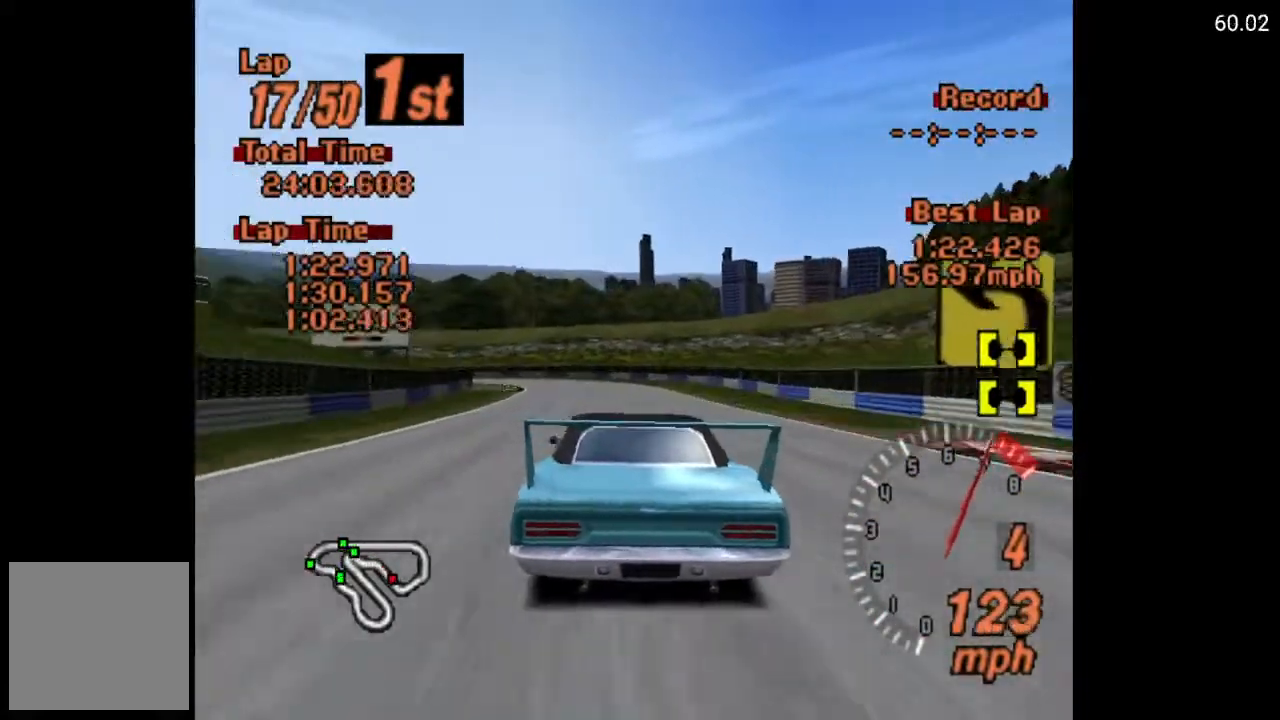
Gameplay with a controller (Xbox layout); each line is a JSON object with the inputs held at the frame after it. "events" lists button and stick changes between this image and that frame as [ms after this image, input, new state], when the widget could be followed in between.
{"buttons": ["X"], "left_stick": "center", "right_stick": "center", "events": [[233, "DPAD_LEFT", "down"], [317, "DPAD_LEFT", "up"], [417, "X", "down"]]}
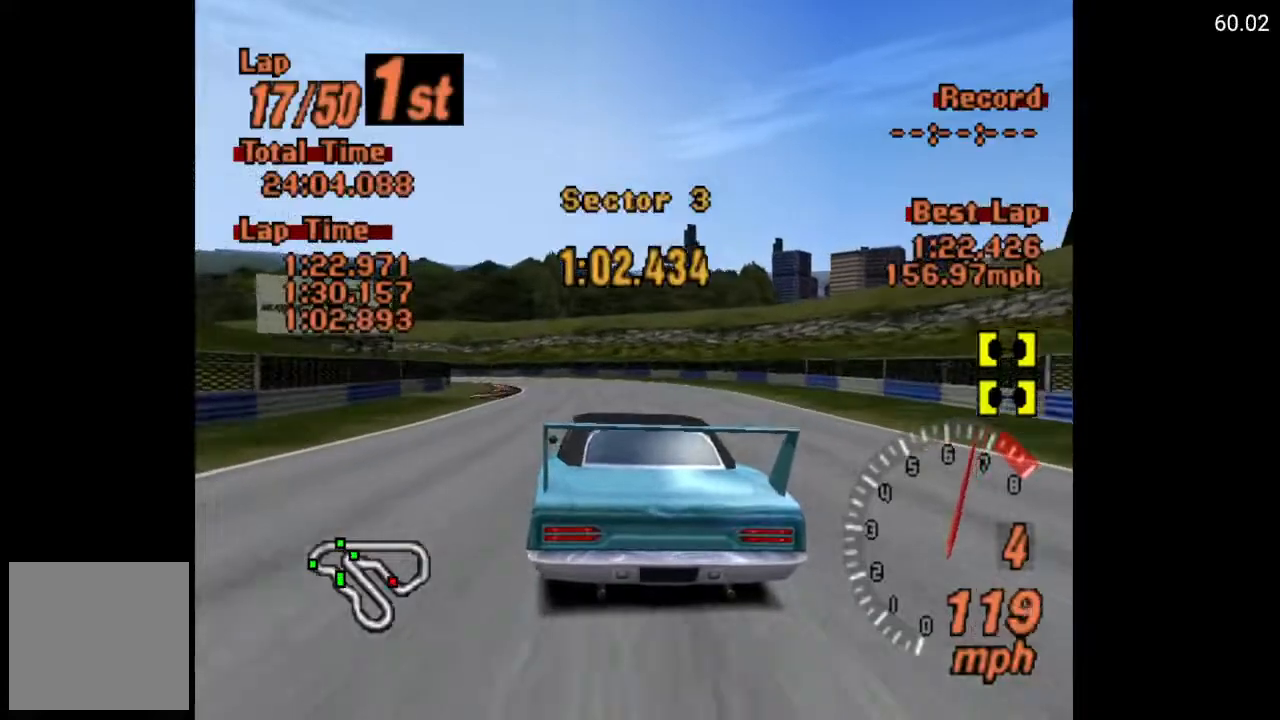
{"buttons": ["X", "DPAD_LEFT"], "left_stick": "center", "right_stick": "center", "events": [[33, "L2", "down"], [100, "L2", "up"], [150, "DPAD_LEFT", "down"], [283, "DPAD_LEFT", "up"], [383, "DPAD_LEFT", "down"]]}
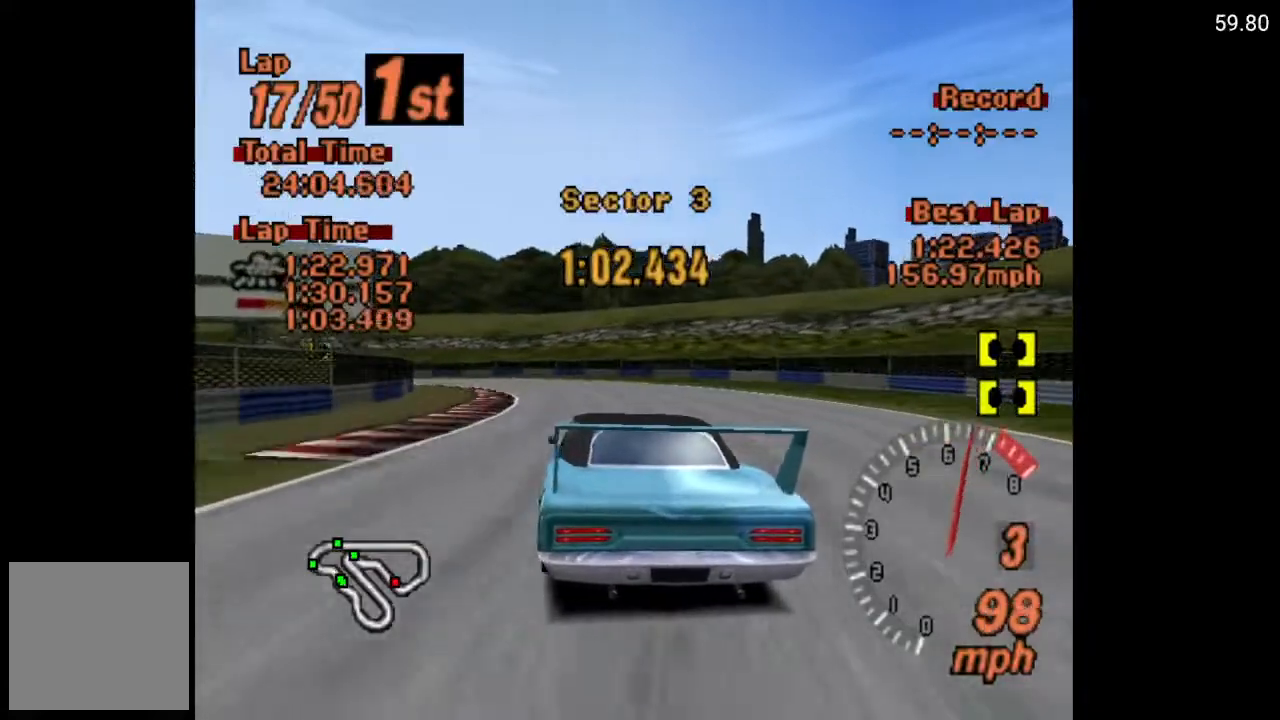
{"buttons": ["A"], "left_stick": "center", "right_stick": "center", "events": [[17, "DPAD_LEFT", "up"], [150, "X", "up"], [317, "DPAD_LEFT", "down"], [383, "A", "down"], [433, "DPAD_LEFT", "up"]]}
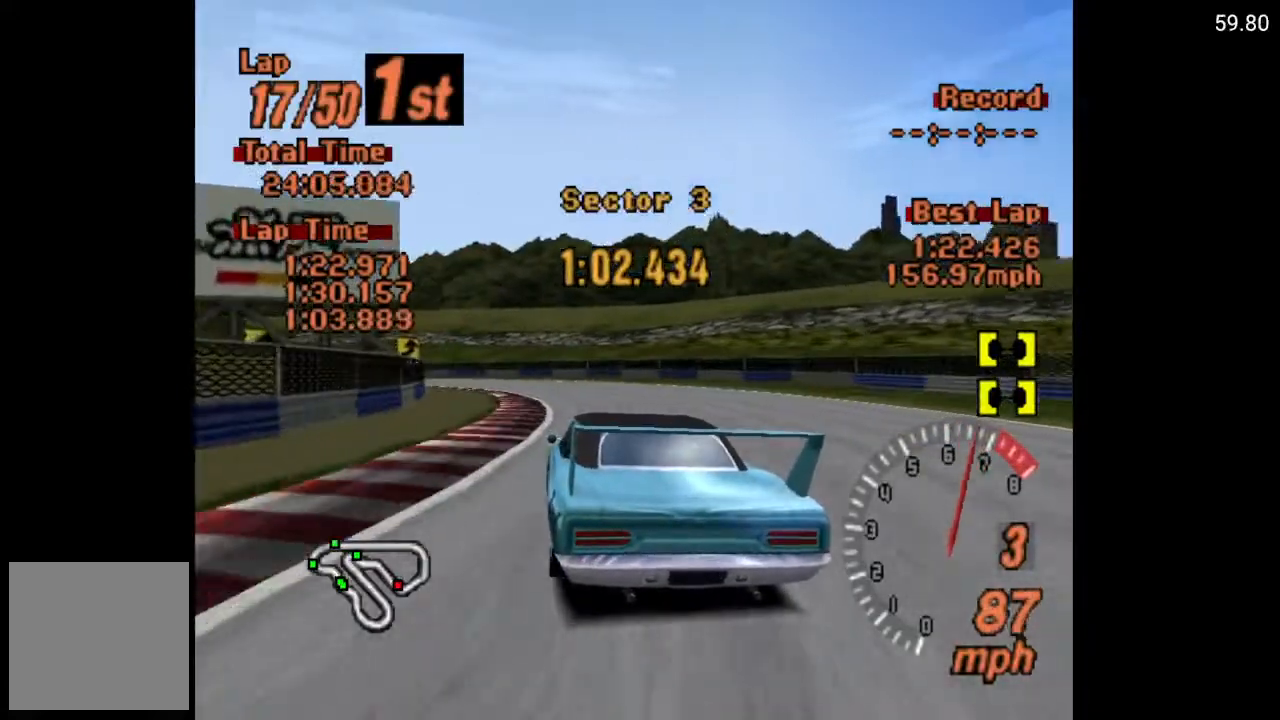
{"buttons": ["DPAD_LEFT"], "left_stick": "center", "right_stick": "center", "events": [[17, "DPAD_LEFT", "down"], [150, "A", "up"]]}
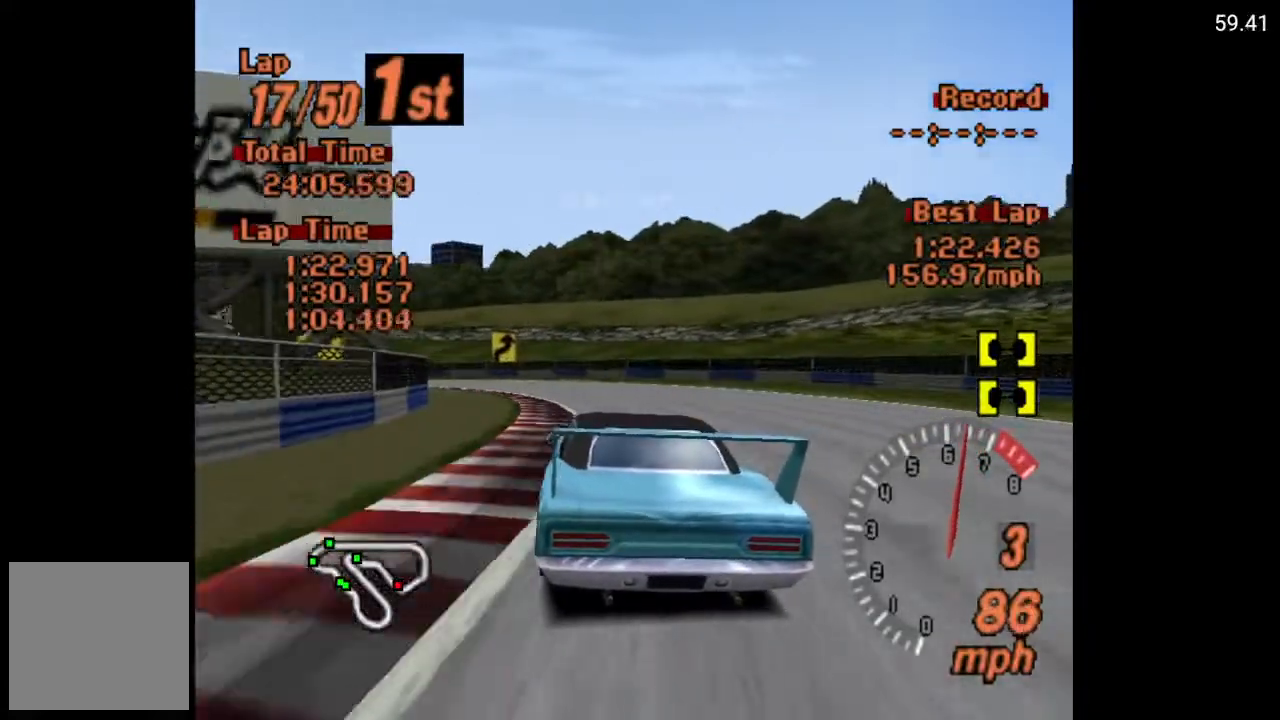
{"buttons": ["DPAD_LEFT"], "left_stick": "center", "right_stick": "center", "events": []}
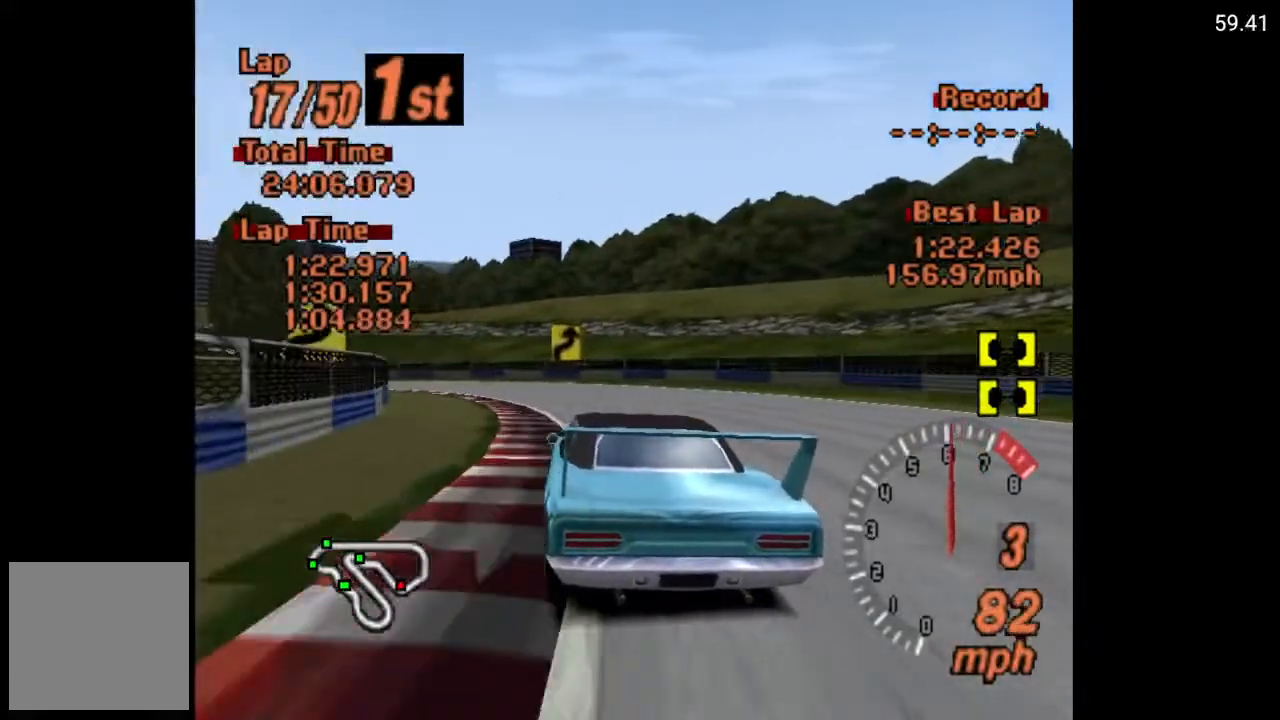
{"buttons": ["A", "DPAD_LEFT"], "left_stick": "center", "right_stick": "center", "events": [[17, "A", "down"]]}
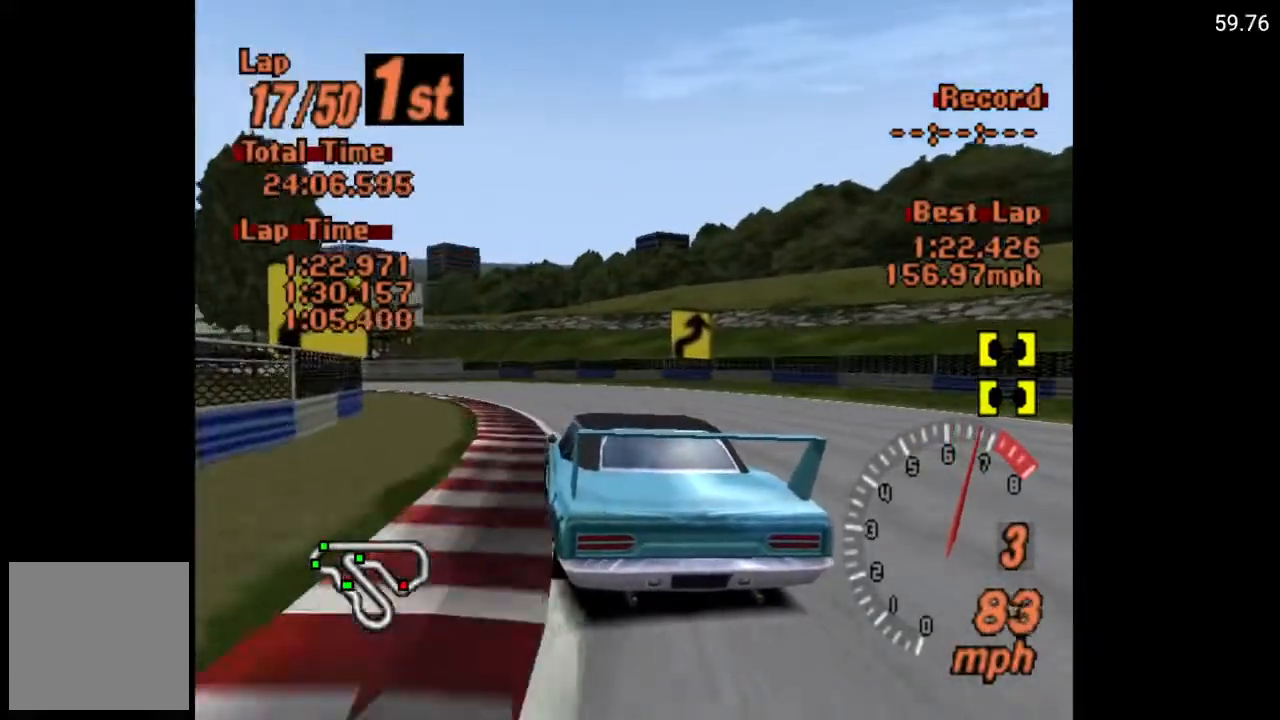
{"buttons": ["A", "DPAD_LEFT"], "left_stick": "center", "right_stick": "center", "events": []}
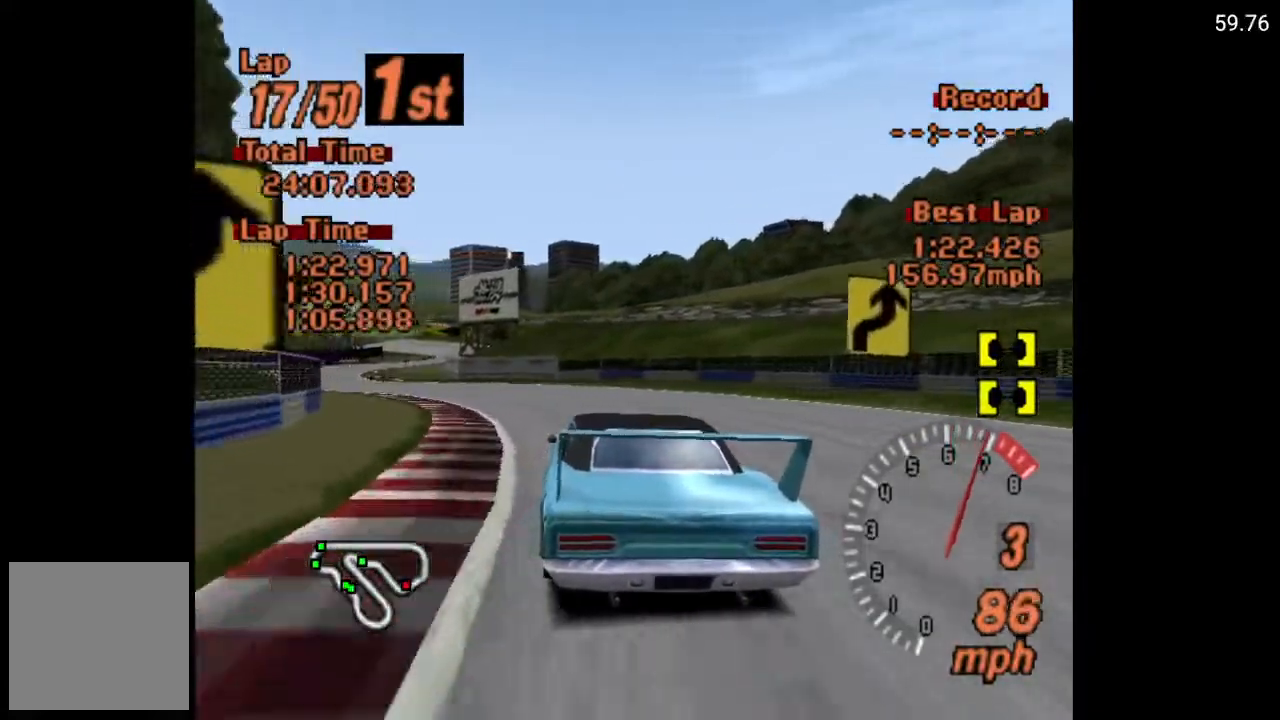
{"buttons": ["A", "DPAD_LEFT"], "left_stick": "center", "right_stick": "center", "events": []}
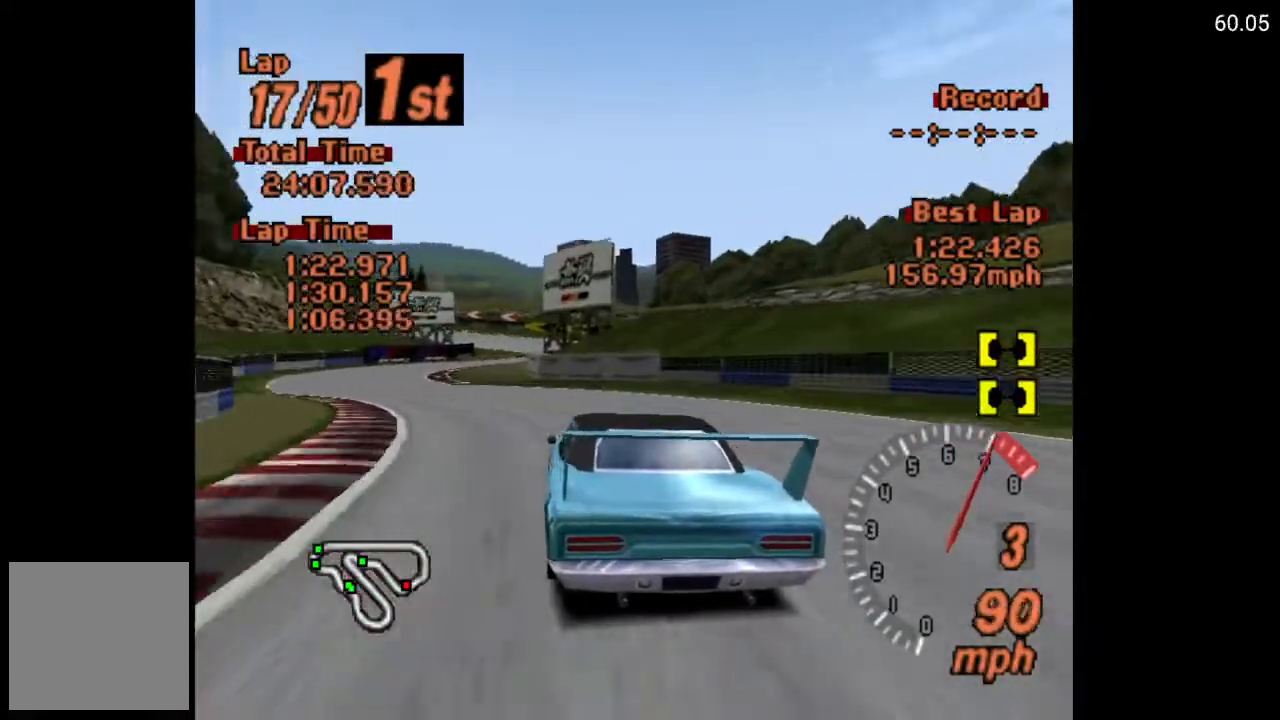
{"buttons": ["A", "R2"], "left_stick": "center", "right_stick": "center", "events": [[167, "DPAD_LEFT", "up"], [383, "R2", "down"]]}
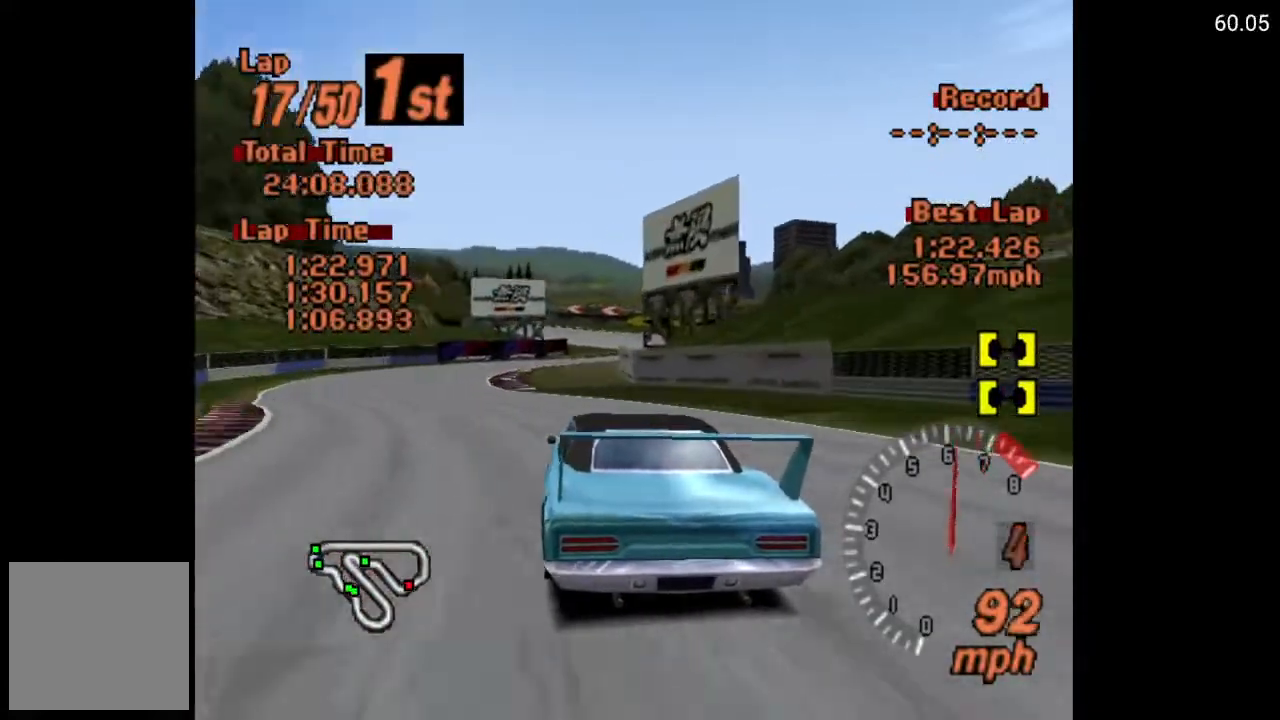
{"buttons": ["A"], "left_stick": "center", "right_stick": "center", "events": [[33, "R2", "up"], [167, "DPAD_RIGHT", "down"], [383, "DPAD_RIGHT", "up"]]}
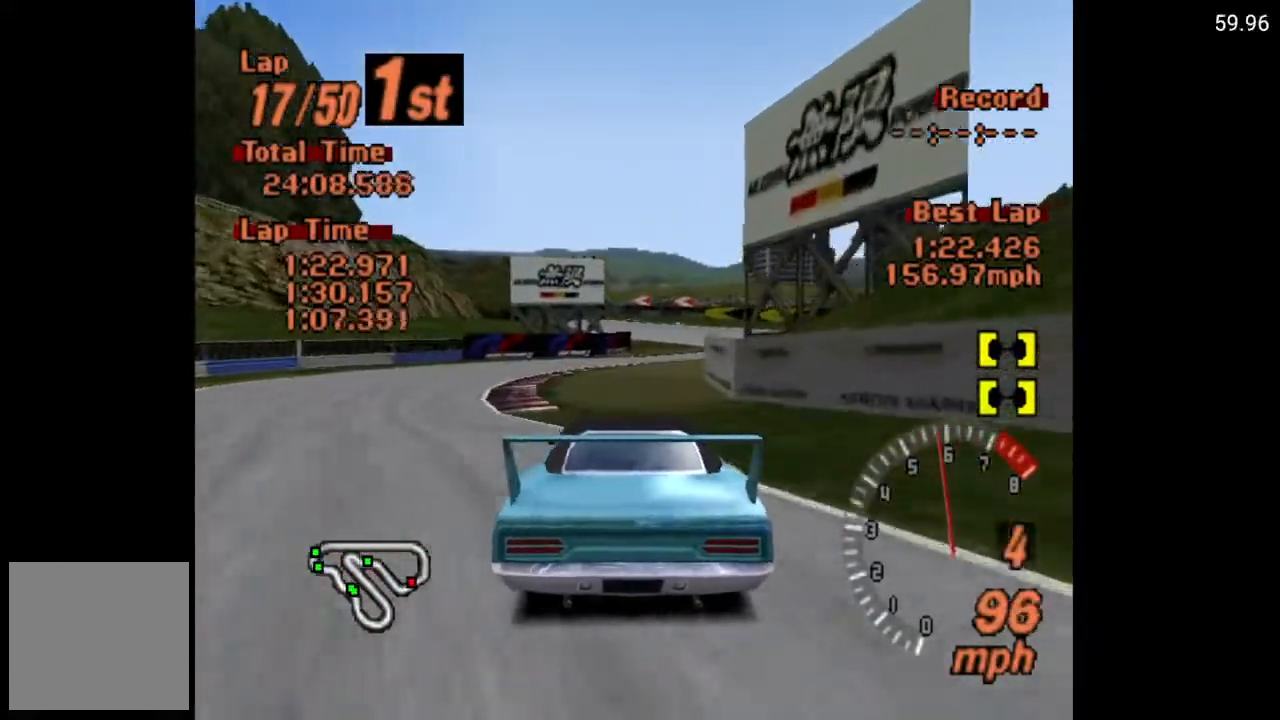
{"buttons": ["A"], "left_stick": "center", "right_stick": "center", "events": []}
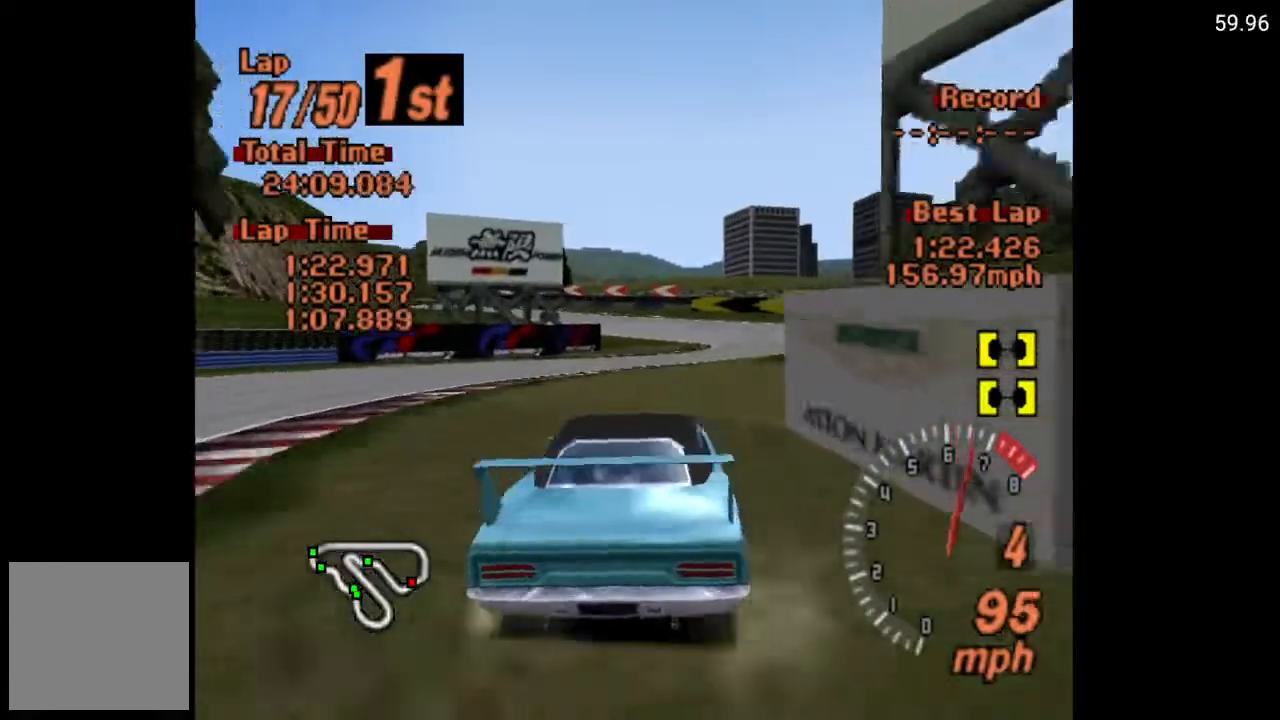
{"buttons": ["A"], "left_stick": "center", "right_stick": "center", "events": [[233, "DPAD_LEFT", "down"], [467, "DPAD_LEFT", "up"]]}
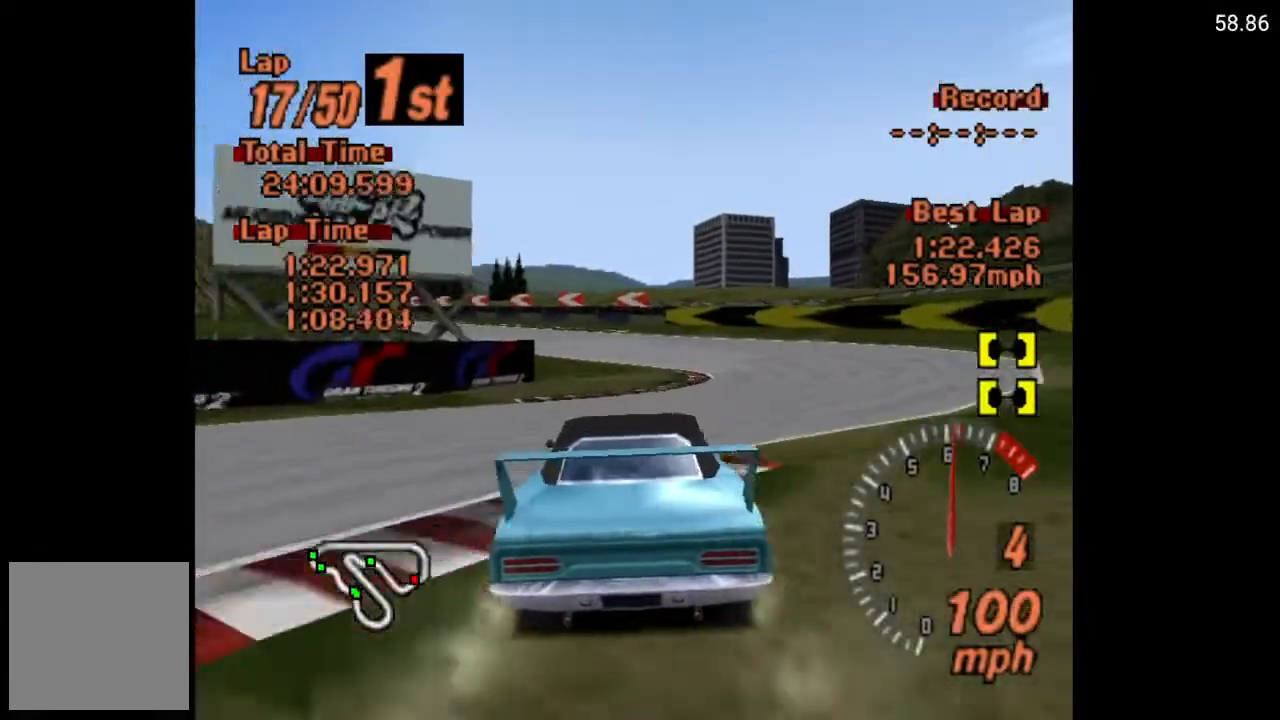
{"buttons": ["A", "DPAD_LEFT"], "left_stick": "center", "right_stick": "center", "events": [[117, "DPAD_LEFT", "down"]]}
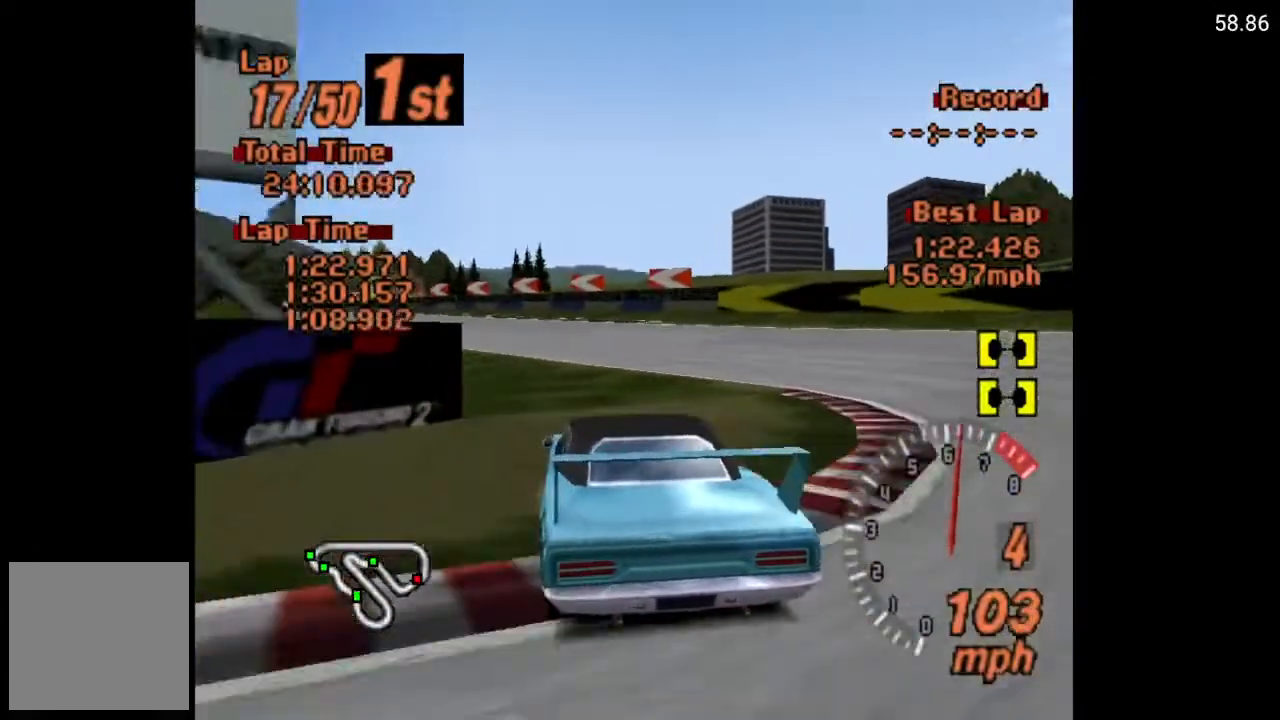
{"buttons": ["A", "DPAD_LEFT"], "left_stick": "center", "right_stick": "center", "events": []}
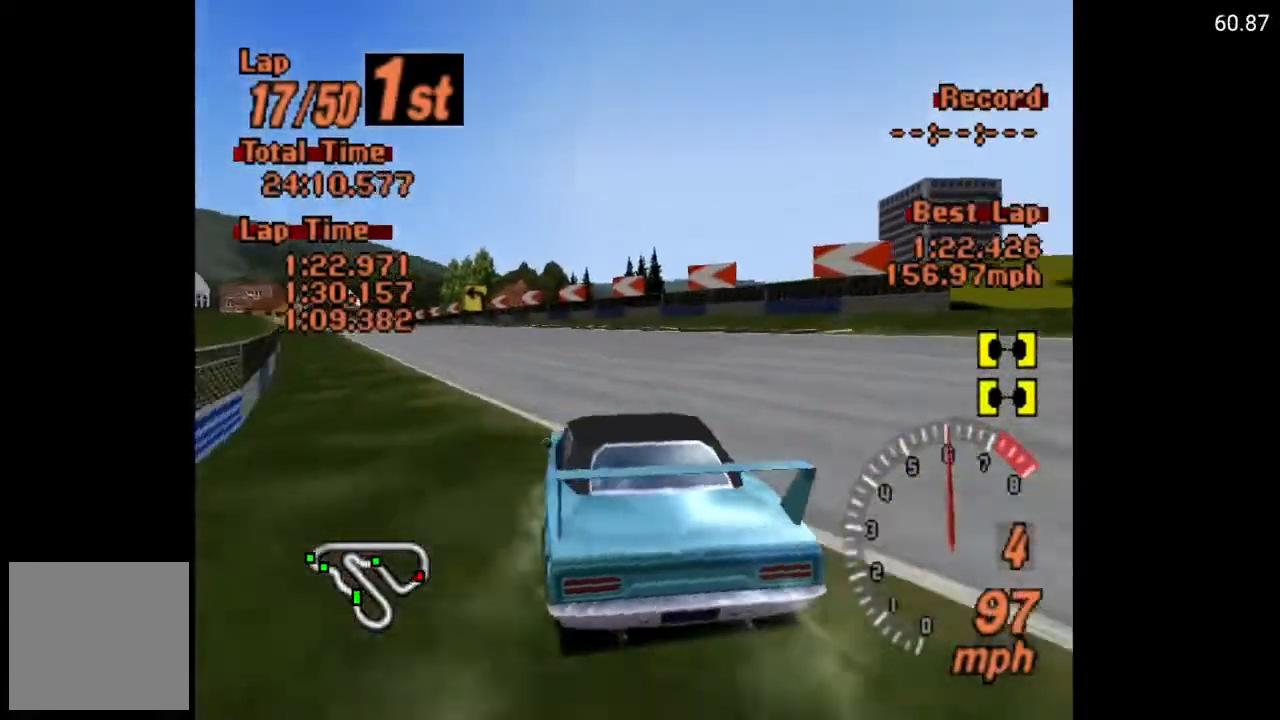
{"buttons": ["A", "DPAD_LEFT"], "left_stick": "center", "right_stick": "center", "events": [[217, "DPAD_LEFT", "up"], [483, "DPAD_LEFT", "down"]]}
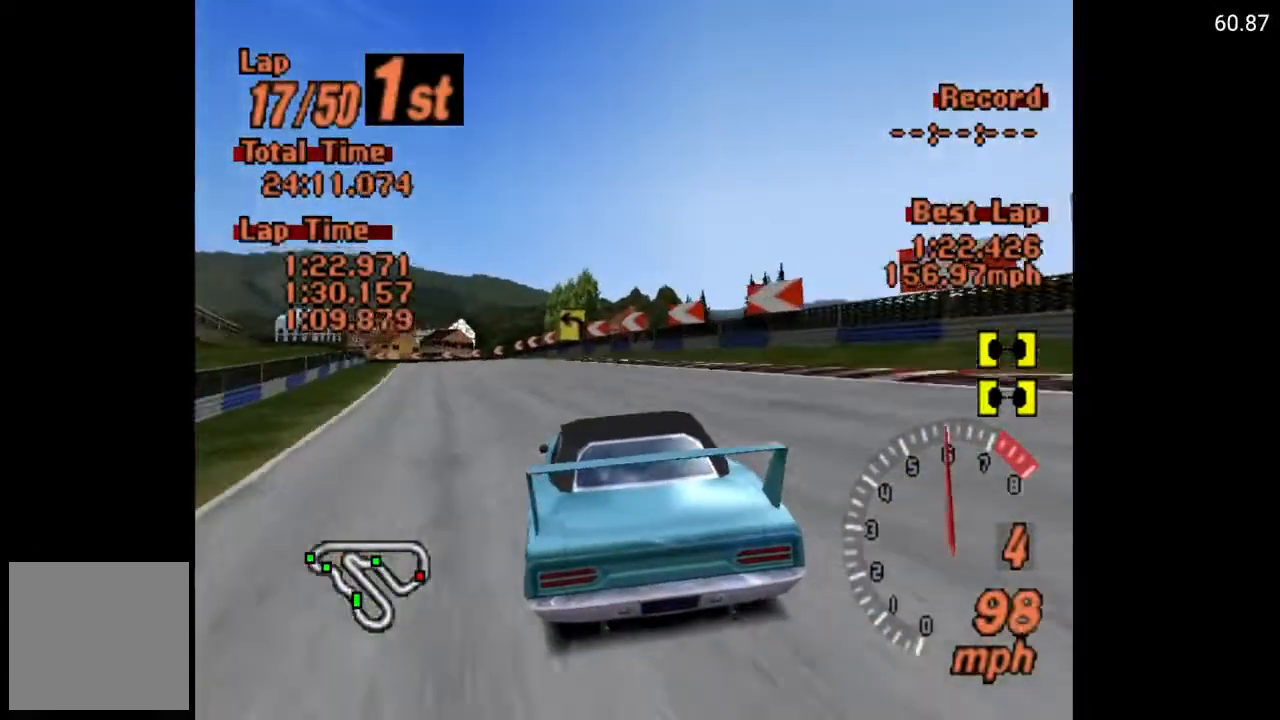
{"buttons": ["A"], "left_stick": "center", "right_stick": "center", "events": [[117, "DPAD_LEFT", "up"], [283, "DPAD_LEFT", "down"], [400, "DPAD_LEFT", "up"]]}
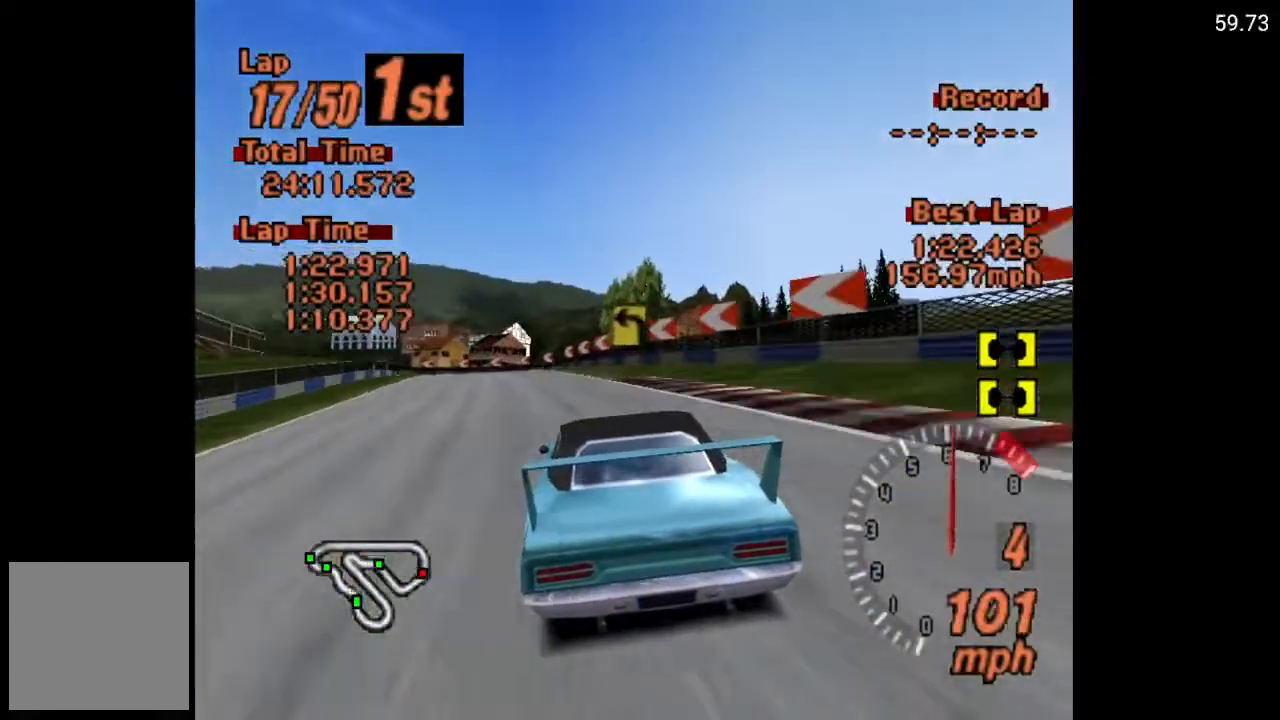
{"buttons": ["A", "DPAD_LEFT"], "left_stick": "center", "right_stick": "center", "events": [[33, "DPAD_LEFT", "down"], [117, "DPAD_LEFT", "up"], [400, "DPAD_LEFT", "down"]]}
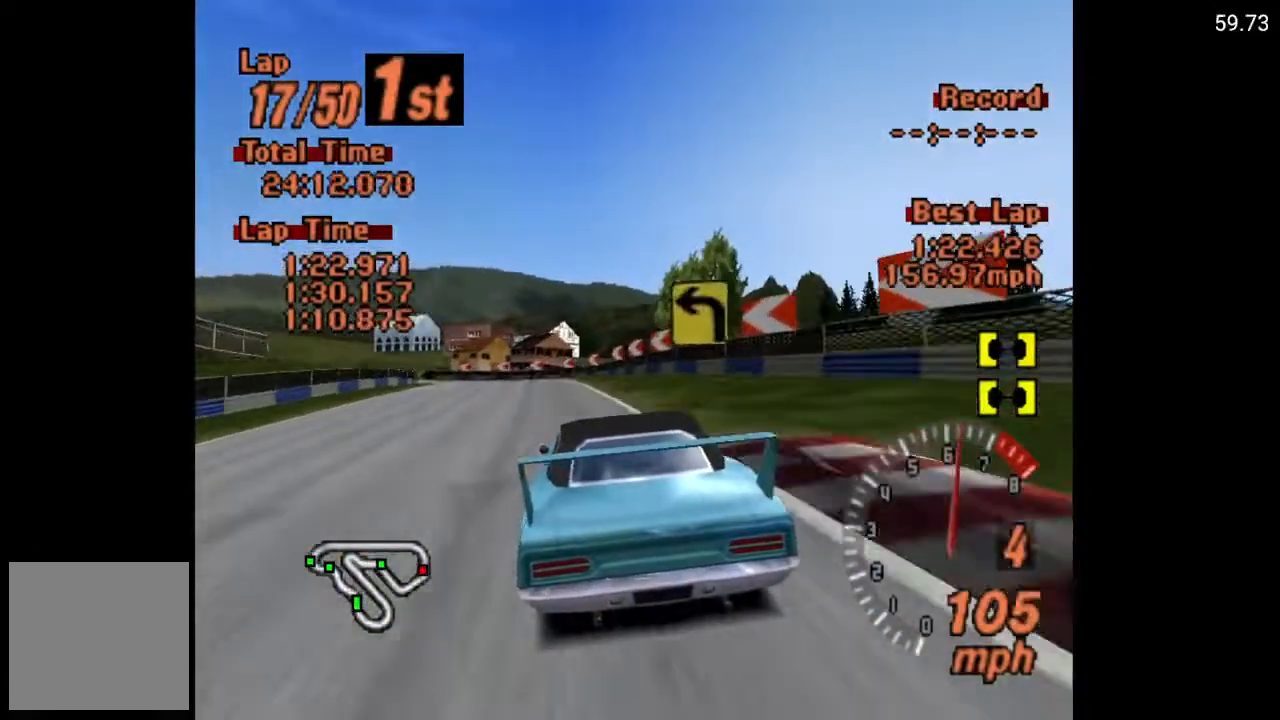
{"buttons": ["A"], "left_stick": "center", "right_stick": "center", "events": [[200, "DPAD_LEFT", "up"]]}
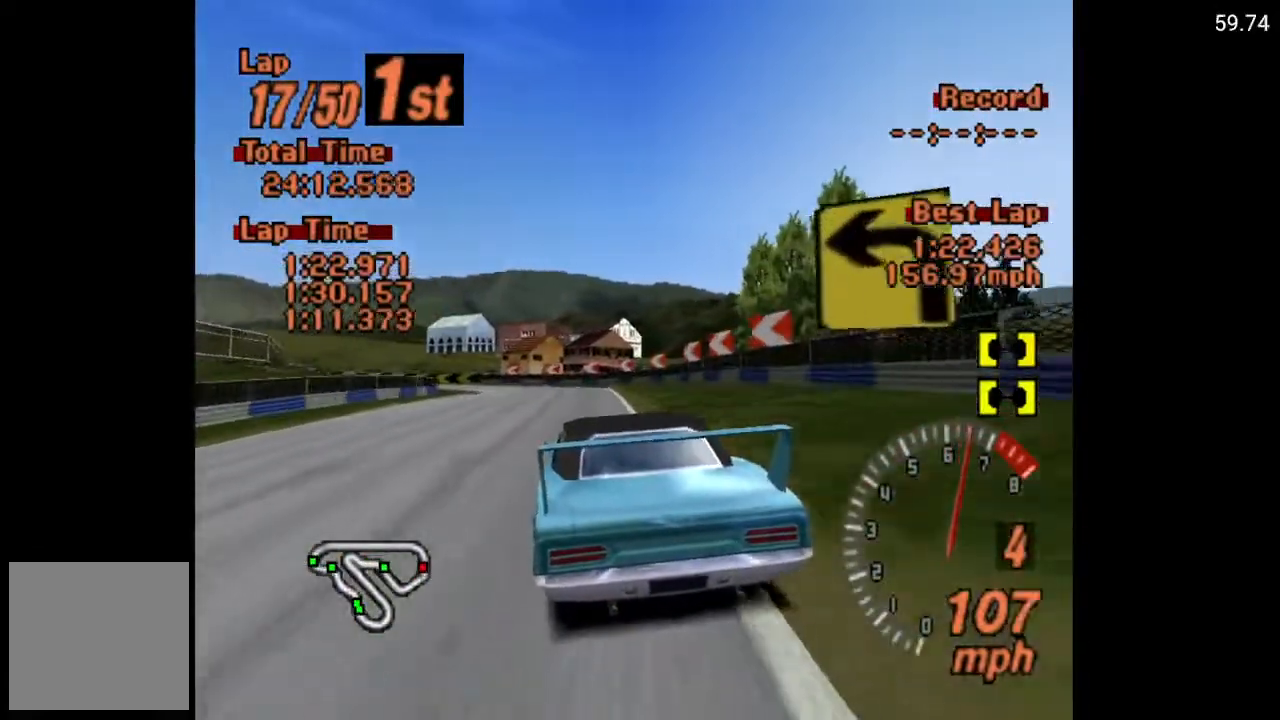
{"buttons": ["A", "DPAD_LEFT"], "left_stick": "center", "right_stick": "center", "events": [[417, "DPAD_LEFT", "down"]]}
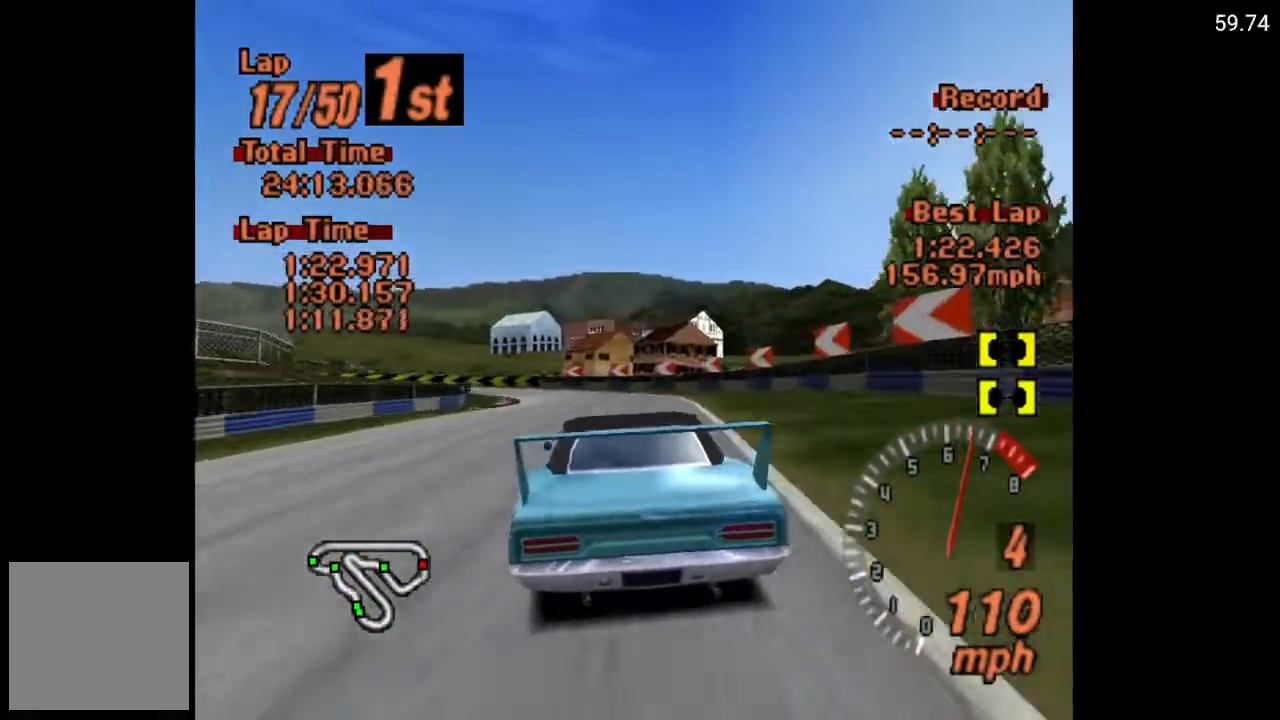
{"buttons": ["DPAD_LEFT"], "left_stick": "center", "right_stick": "center", "events": [[17, "DPAD_LEFT", "up"], [200, "DPAD_LEFT", "down"], [317, "DPAD_LEFT", "up"], [417, "DPAD_LEFT", "down"], [433, "A", "up"]]}
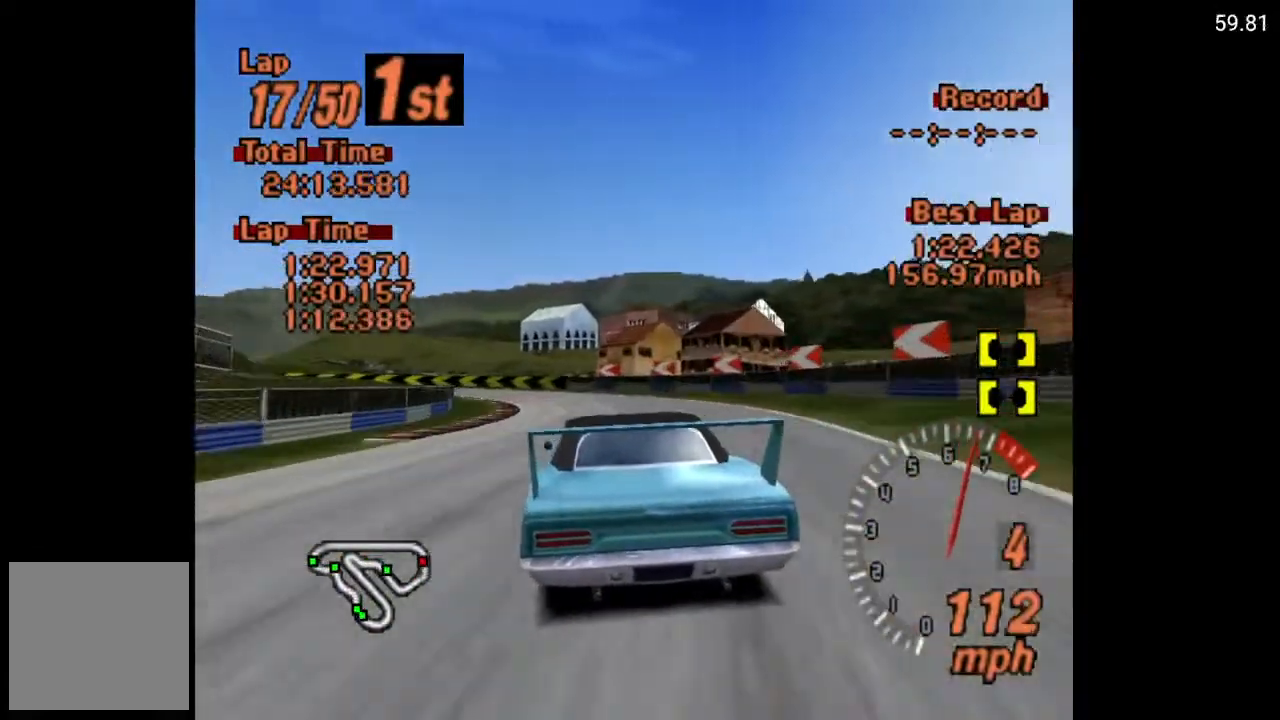
{"buttons": ["DPAD_LEFT"], "left_stick": "center", "right_stick": "center", "events": [[33, "DPAD_LEFT", "up"], [300, "DPAD_LEFT", "down"]]}
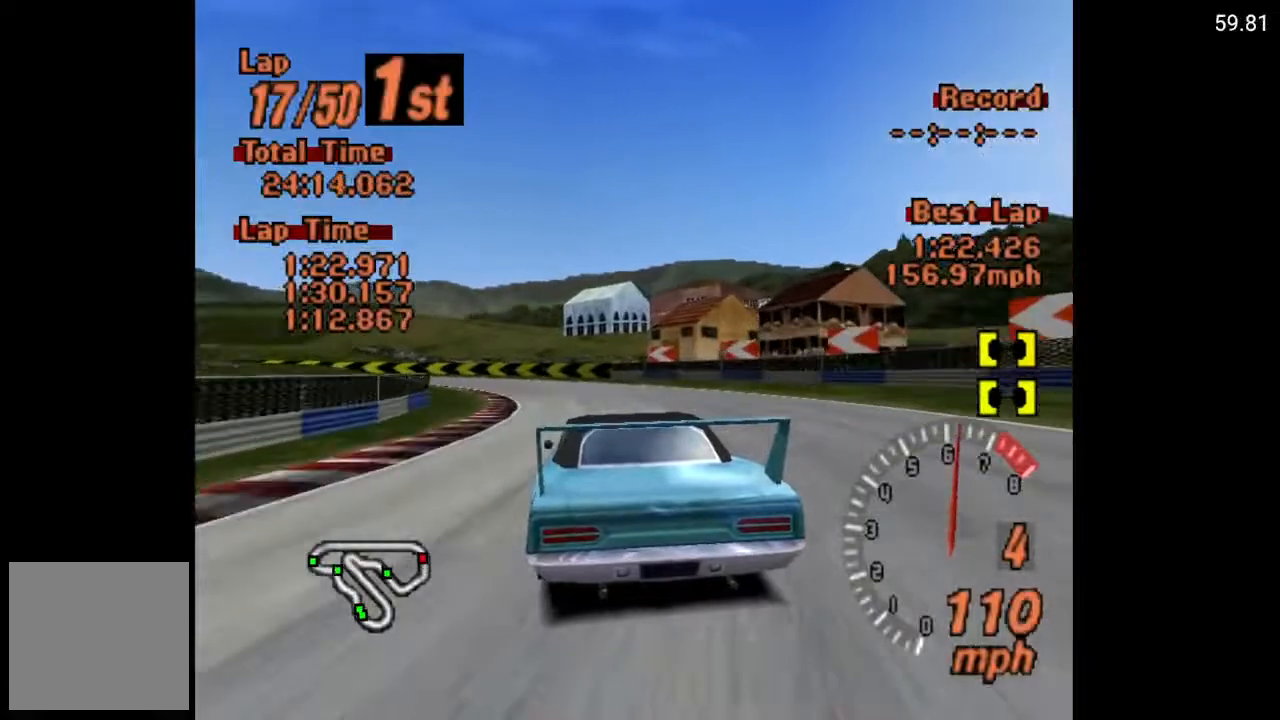
{"buttons": ["X", "DPAD_LEFT"], "left_stick": "center", "right_stick": "center", "events": [[133, "DPAD_LEFT", "up"], [233, "DPAD_LEFT", "down"], [233, "X", "down"], [333, "L2", "down"], [417, "L2", "up"]]}
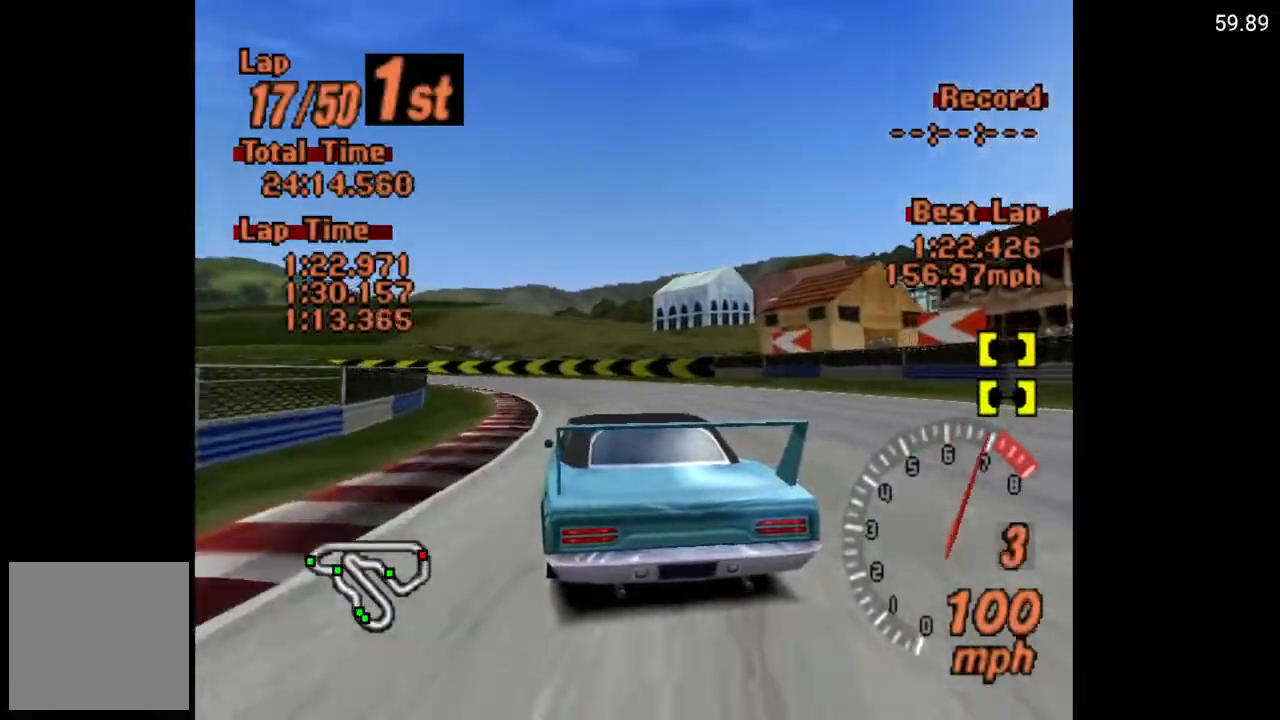
{"buttons": ["A", "DPAD_LEFT"], "left_stick": "center", "right_stick": "center", "events": [[183, "X", "up"], [233, "DPAD_LEFT", "up"], [417, "DPAD_LEFT", "down"], [500, "A", "down"]]}
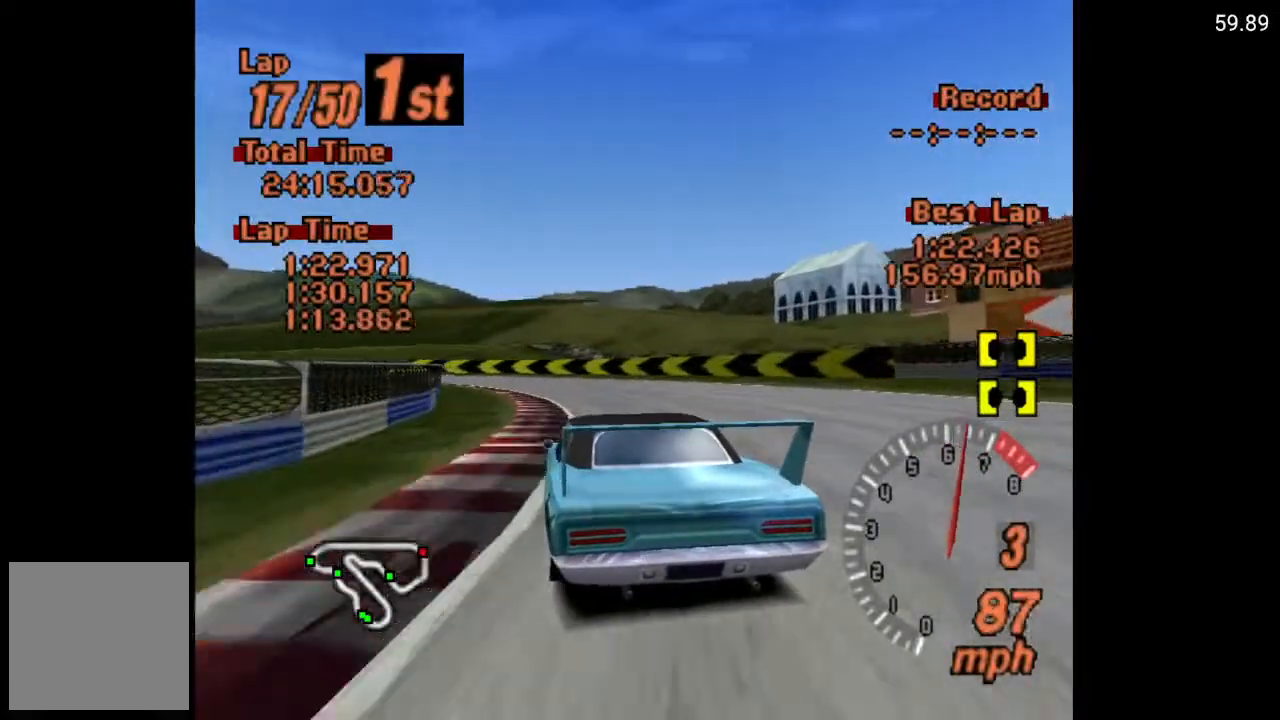
{"buttons": ["A", "DPAD_LEFT"], "left_stick": "center", "right_stick": "center", "events": [[133, "DPAD_LEFT", "up"], [317, "DPAD_LEFT", "down"]]}
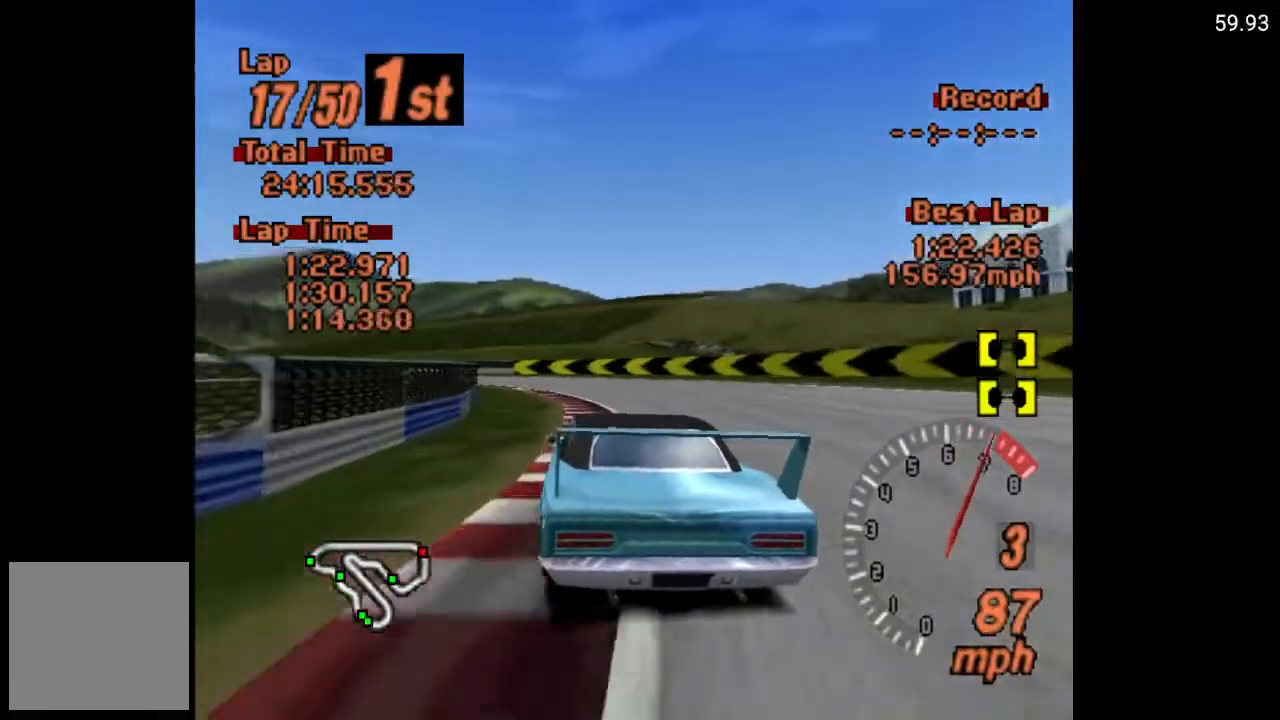
{"buttons": ["A", "R2"], "left_stick": "center", "right_stick": "center", "events": [[100, "DPAD_LEFT", "up"], [233, "DPAD_LEFT", "down"], [500, "DPAD_LEFT", "up"], [500, "R2", "down"]]}
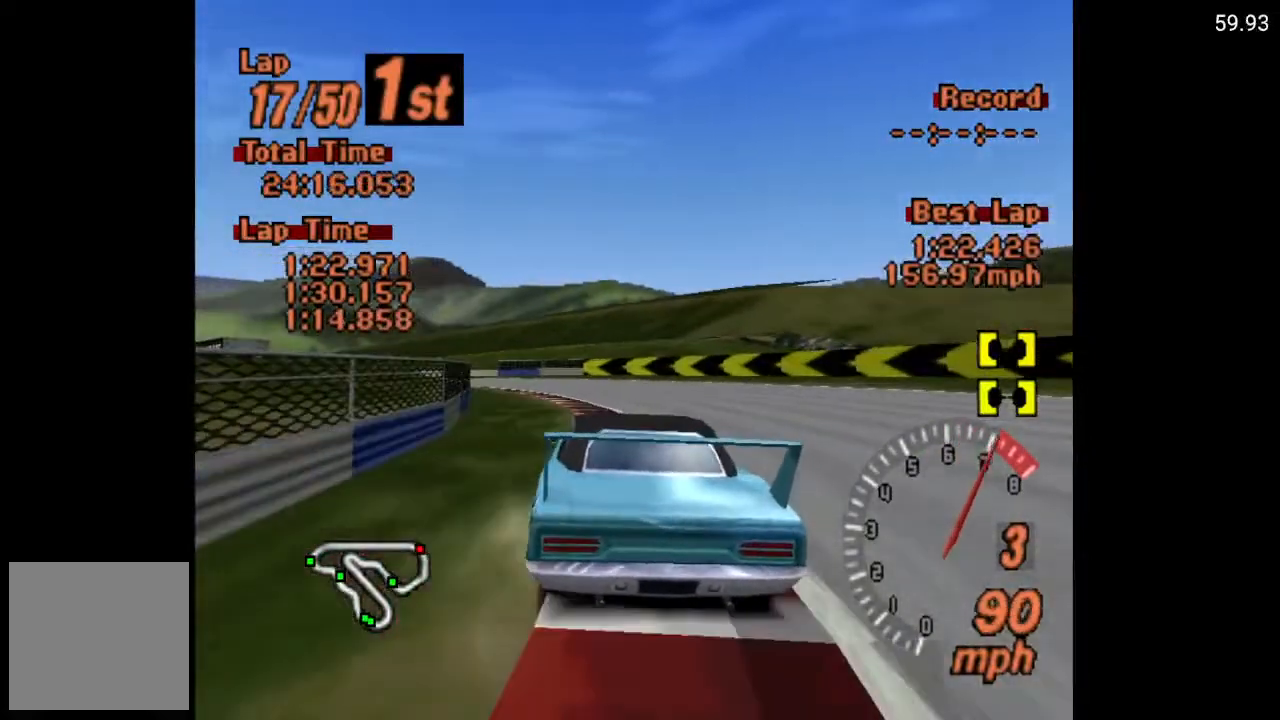
{"buttons": ["A", "DPAD_LEFT"], "left_stick": "center", "right_stick": "center", "events": [[133, "R2", "up"], [183, "DPAD_LEFT", "down"]]}
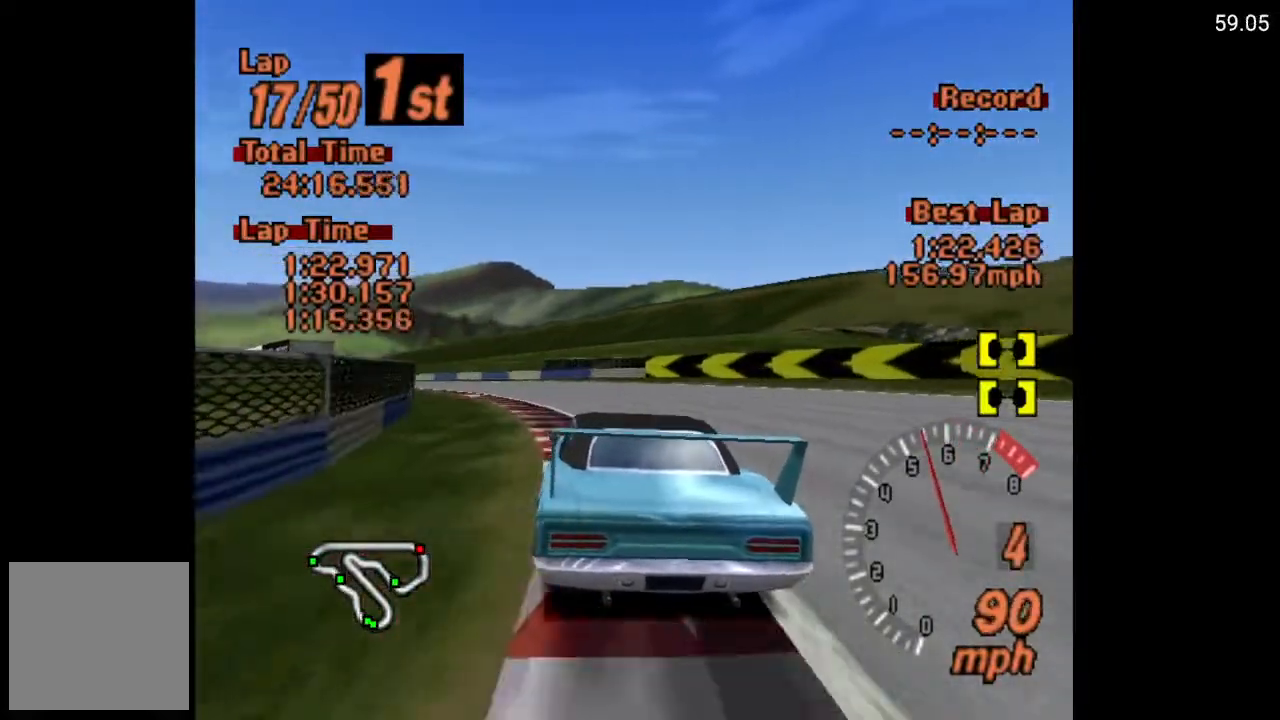
{"buttons": ["A", "DPAD_LEFT"], "left_stick": "center", "right_stick": "center", "events": [[50, "DPAD_LEFT", "up"], [133, "DPAD_LEFT", "down"]]}
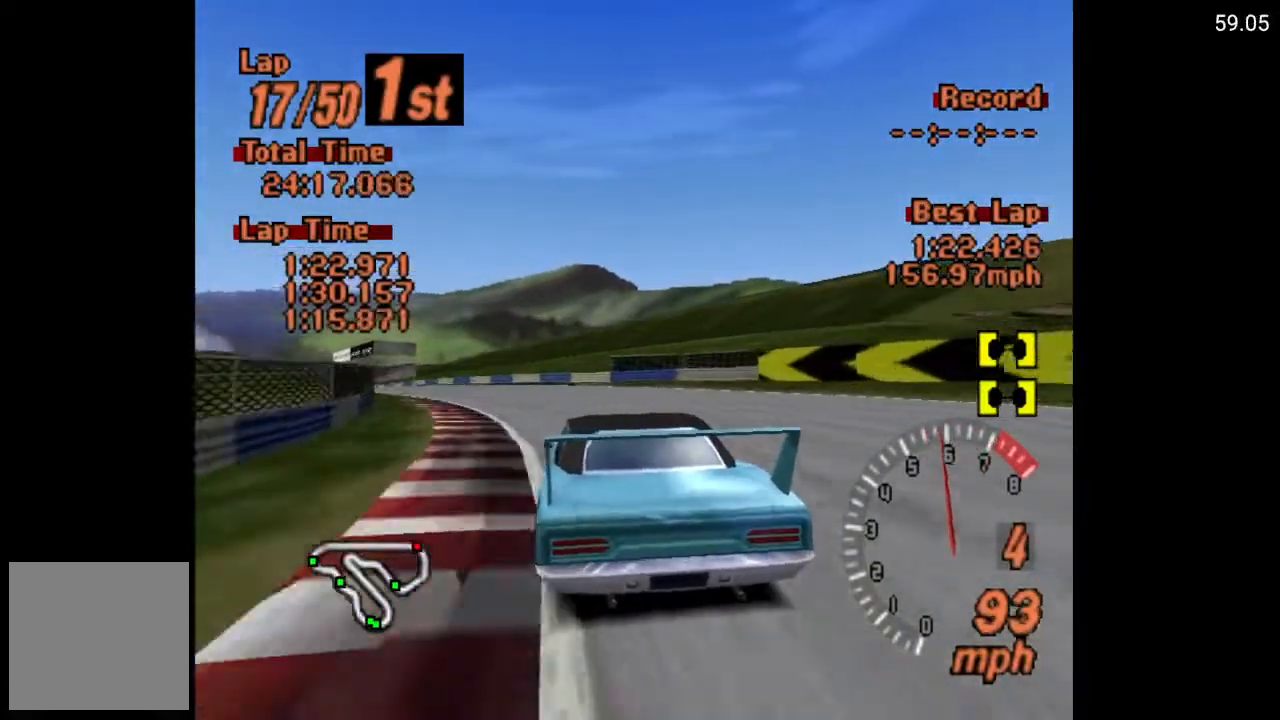
{"buttons": ["A", "DPAD_LEFT"], "left_stick": "center", "right_stick": "center", "events": [[83, "DPAD_LEFT", "up"], [233, "DPAD_LEFT", "down"]]}
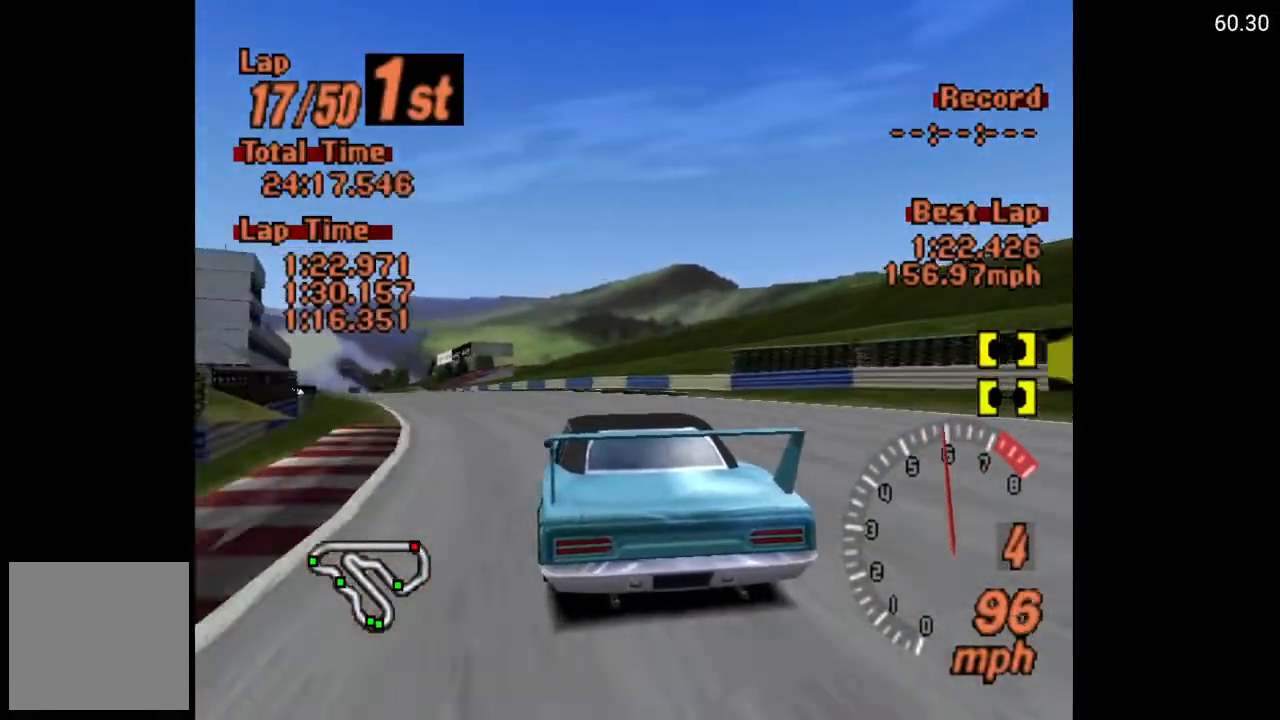
{"buttons": ["A", "DPAD_LEFT"], "left_stick": "center", "right_stick": "center", "events": [[117, "DPAD_LEFT", "up"], [450, "DPAD_LEFT", "down"]]}
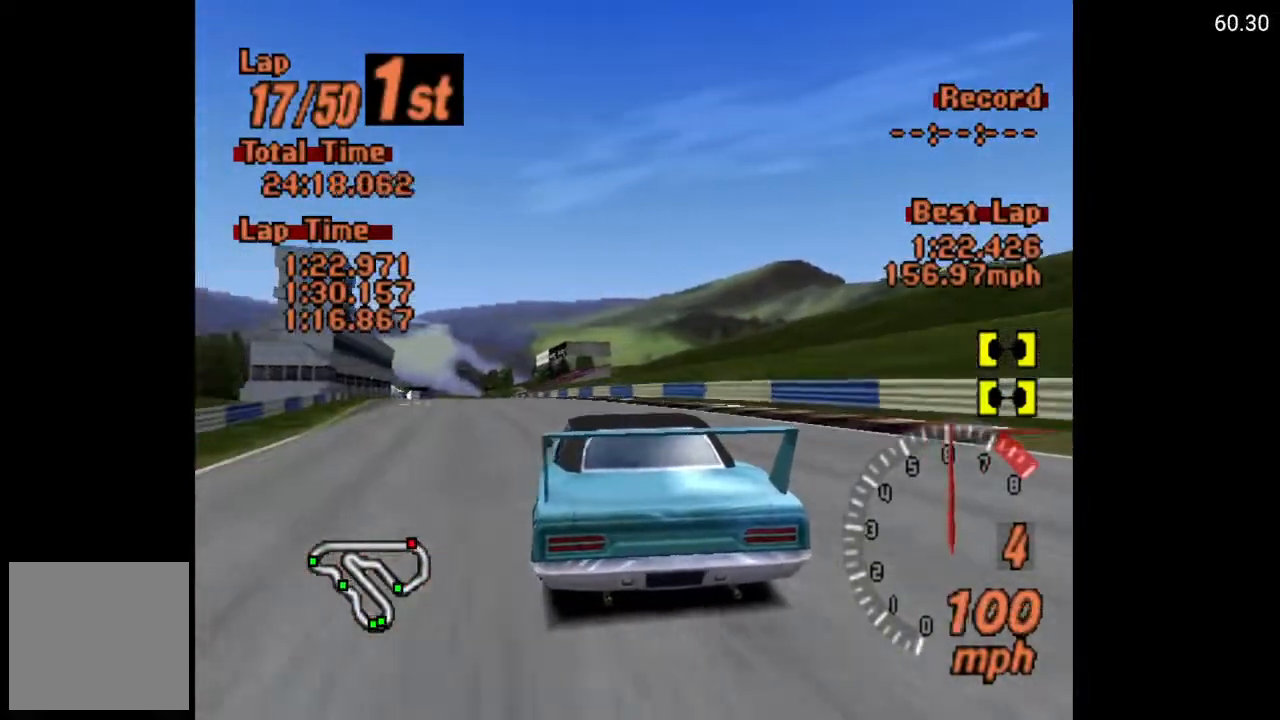
{"buttons": ["A"], "left_stick": "center", "right_stick": "center", "events": [[83, "DPAD_LEFT", "up"], [367, "DPAD_LEFT", "down"], [483, "DPAD_LEFT", "up"]]}